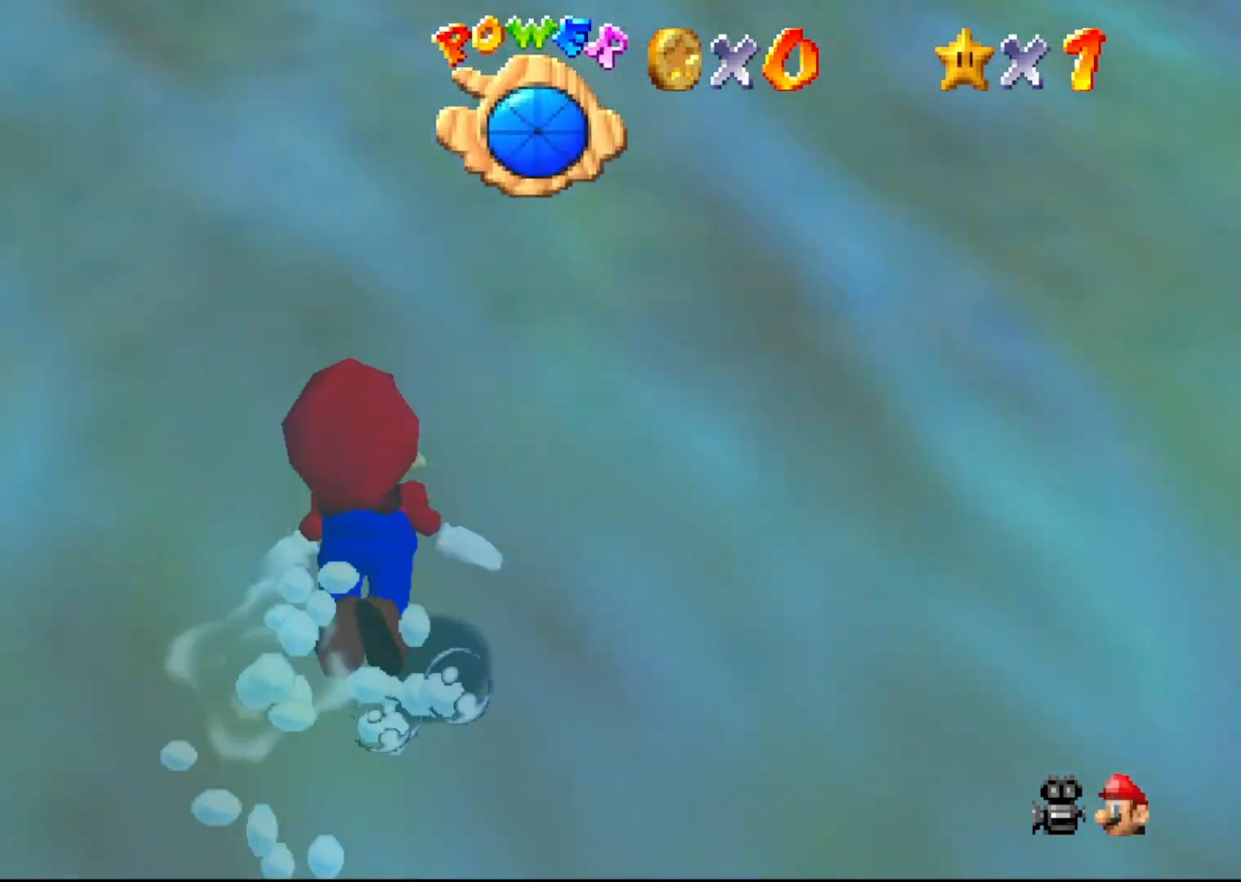
Gameplay with a controller (Nintendo layout); each line is a JSON object with the inputs held at the frame after it. "events" lists button and stick changes between this image and that frame as [ms after this image, input, new state], when the widget could be followed in between. Not read: L1 L3 R1 R3.
{"buttons": ["A"], "left_stick": "down-left", "events": [[200, "A", "down"], [317, "left_stick", "down-left"]]}
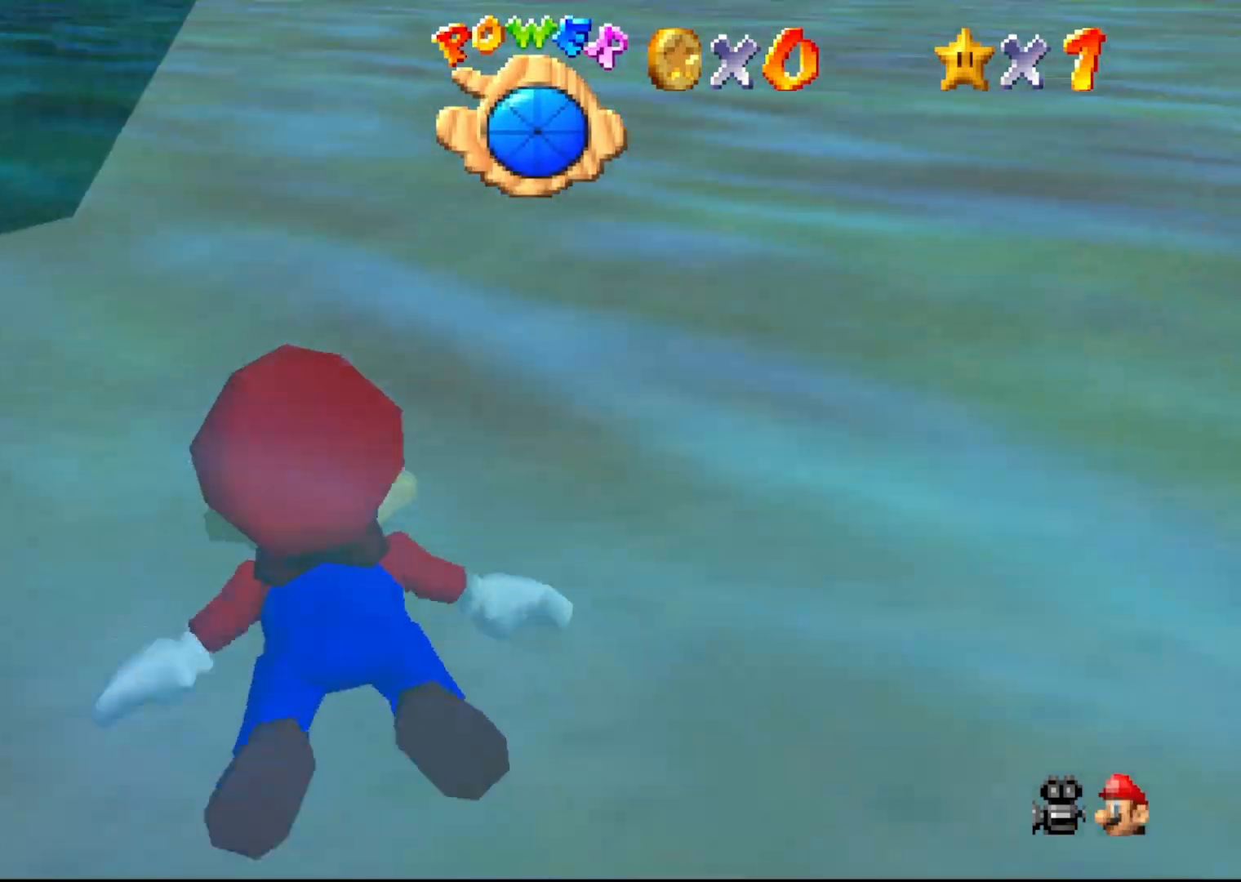
{"buttons": ["A"], "left_stick": "center", "events": [[33, "A", "up"], [117, "left_stick", "left"], [317, "A", "down"], [400, "left_stick", "center"]]}
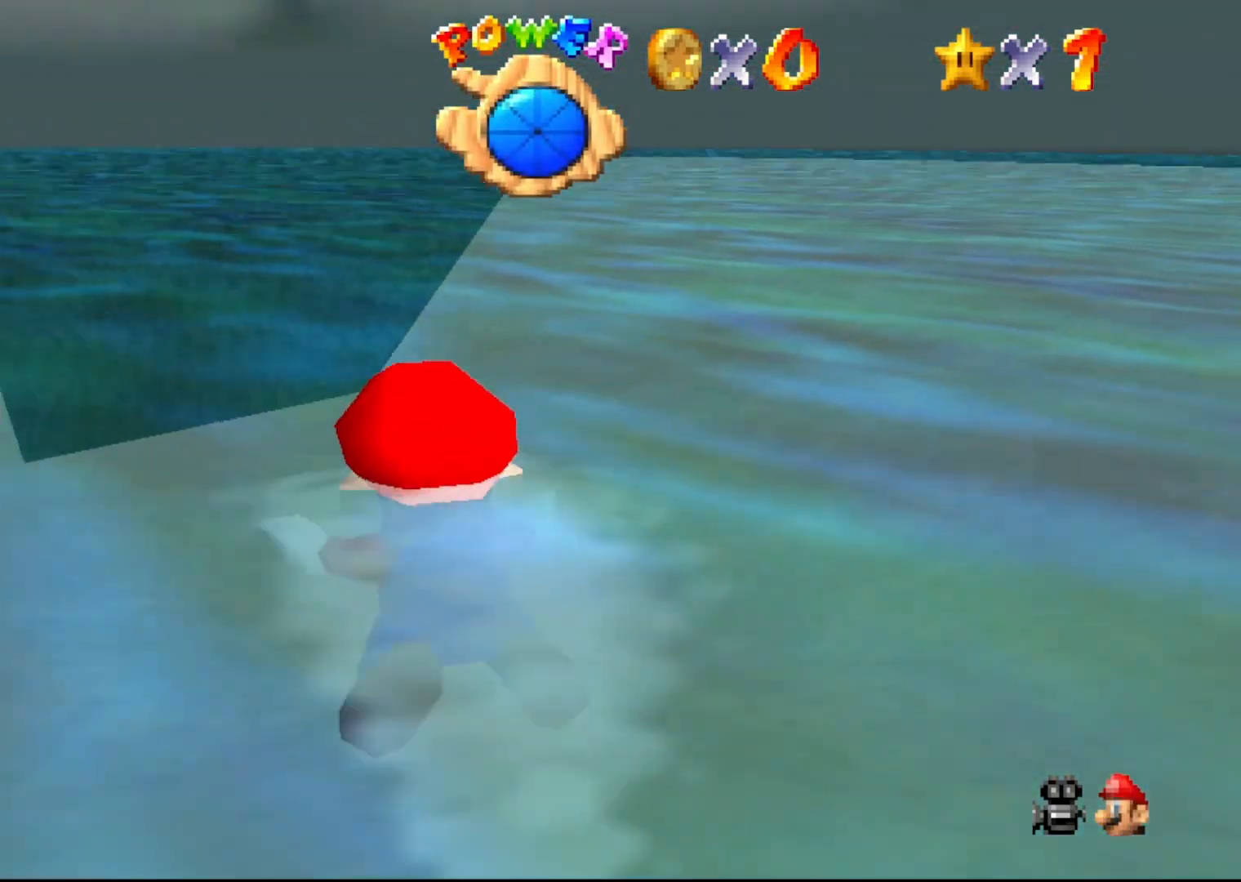
{"buttons": ["A"], "left_stick": "center", "events": [[183, "A", "up"], [417, "A", "down"]]}
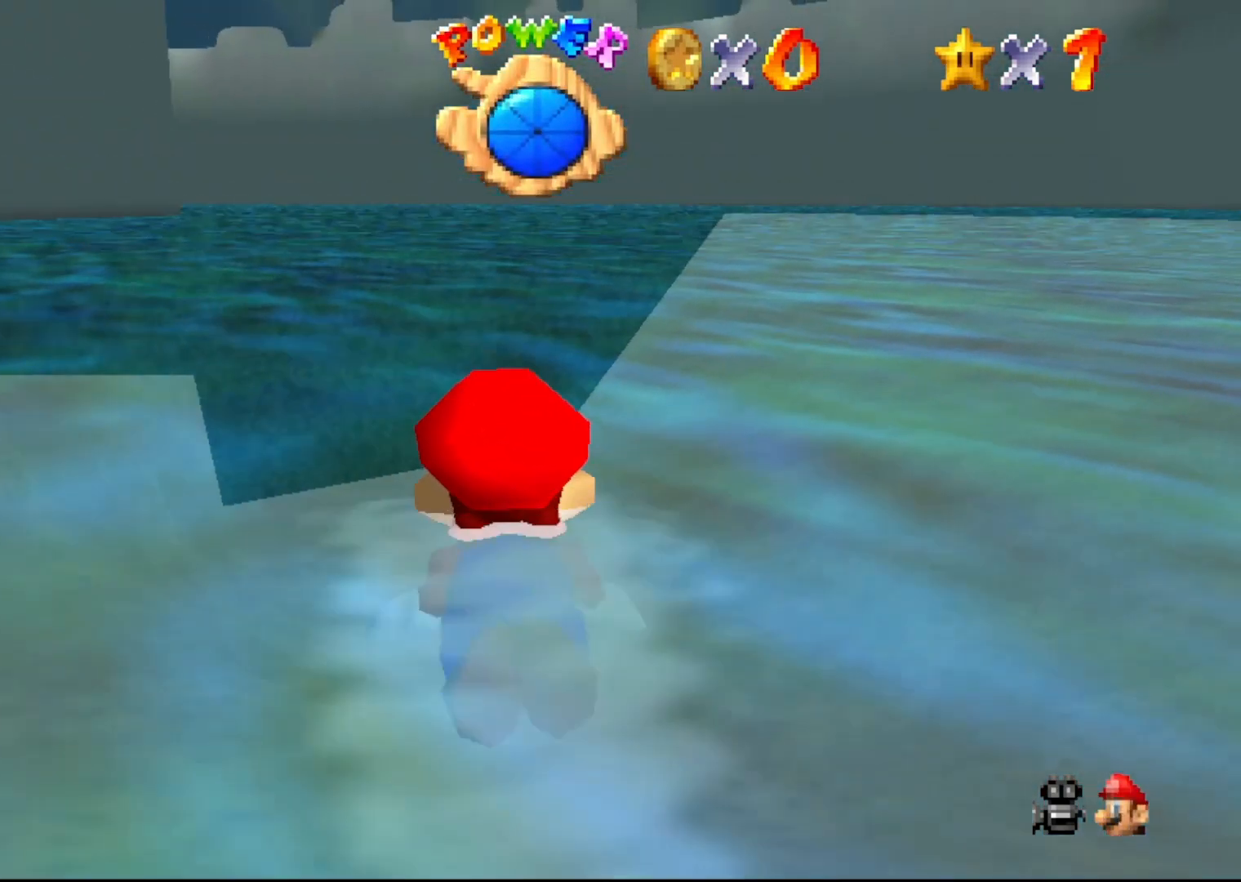
{"buttons": ["A"], "left_stick": "center", "events": []}
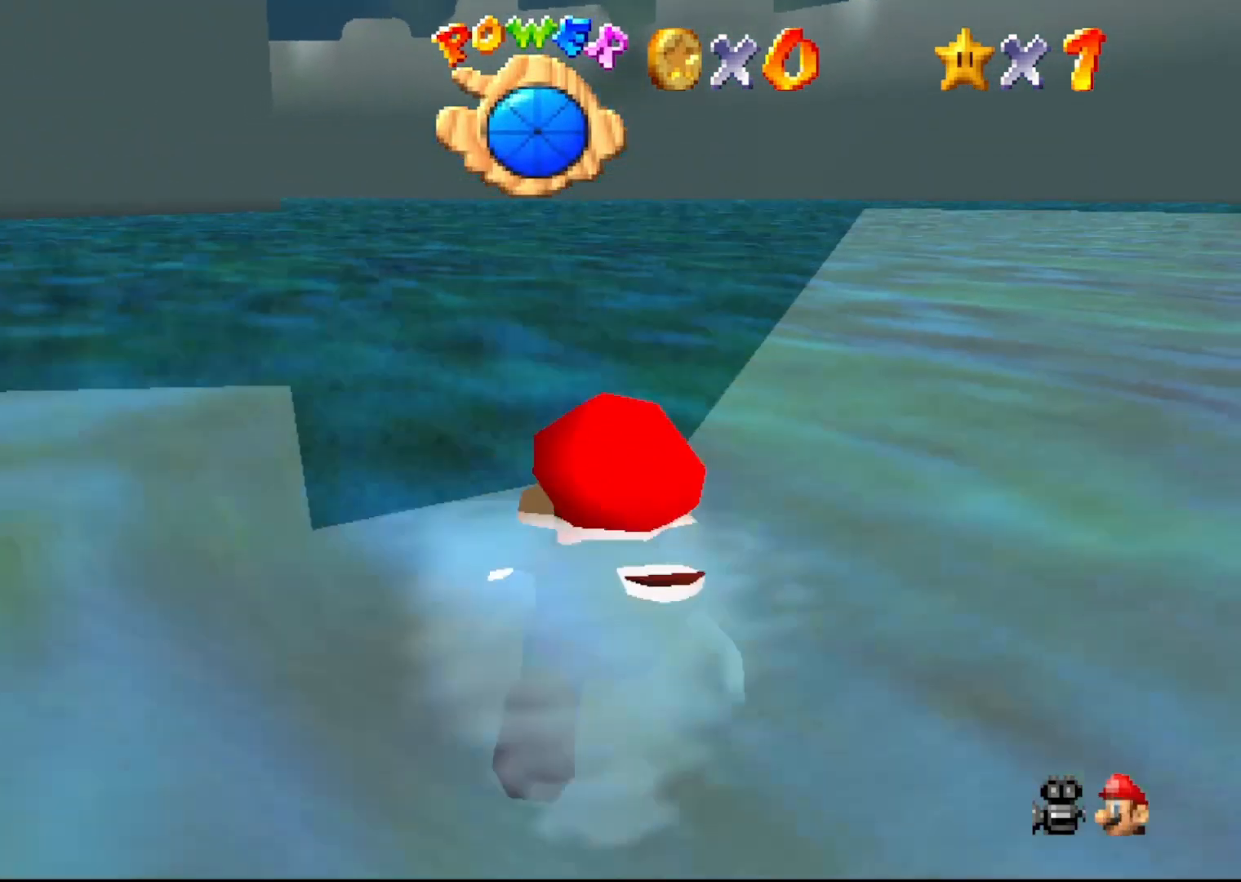
{"buttons": ["A"], "left_stick": "center", "events": []}
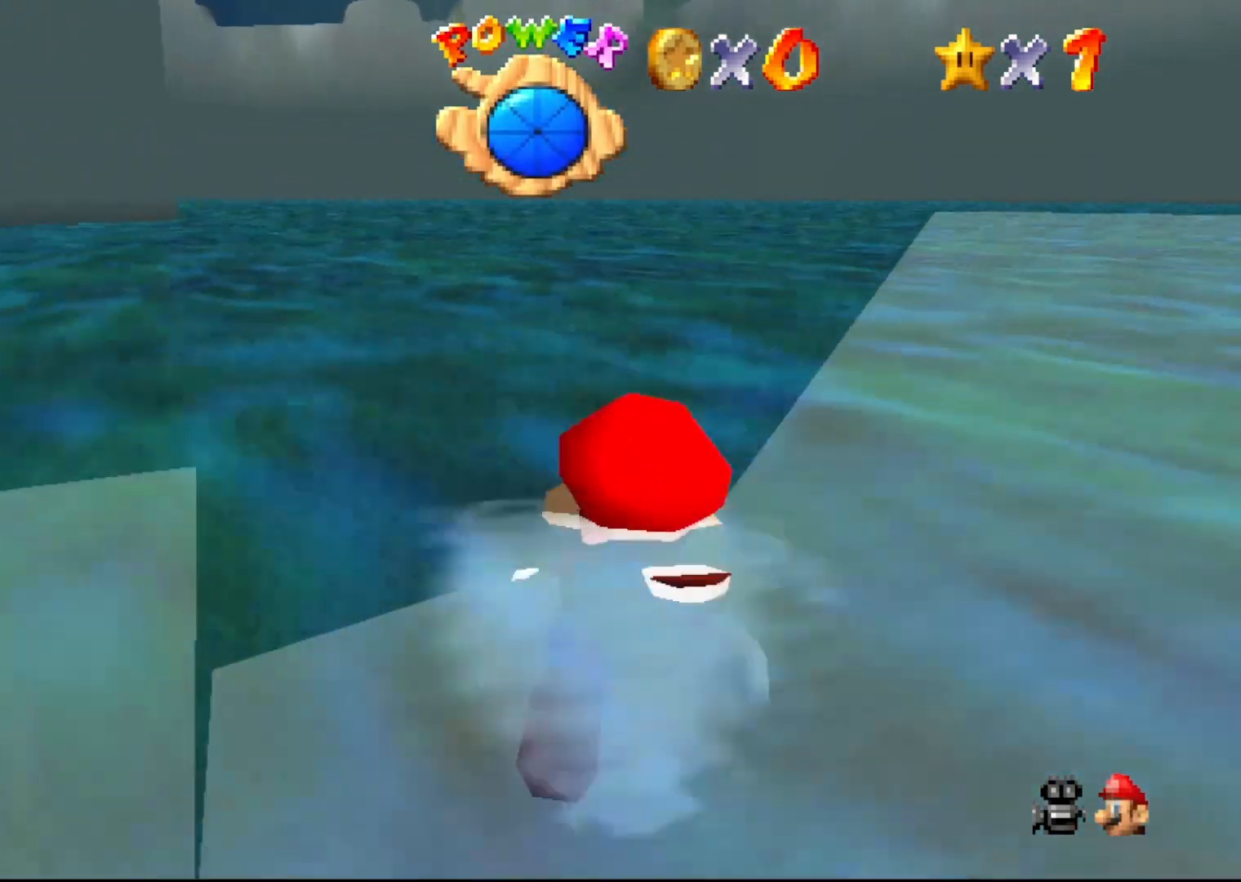
{"buttons": ["A"], "left_stick": "center", "events": []}
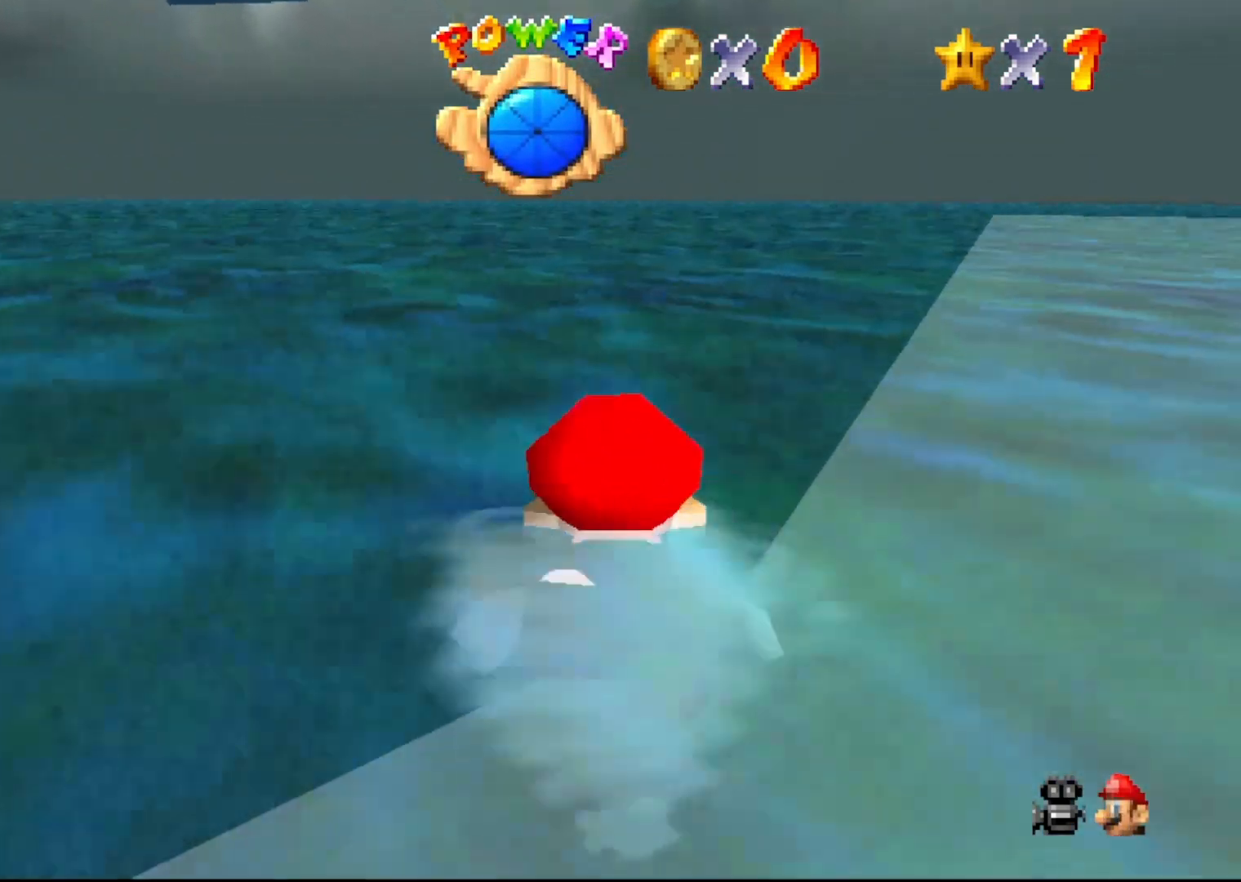
{"buttons": ["A"], "left_stick": "up-left", "events": [[350, "left_stick", "up-left"]]}
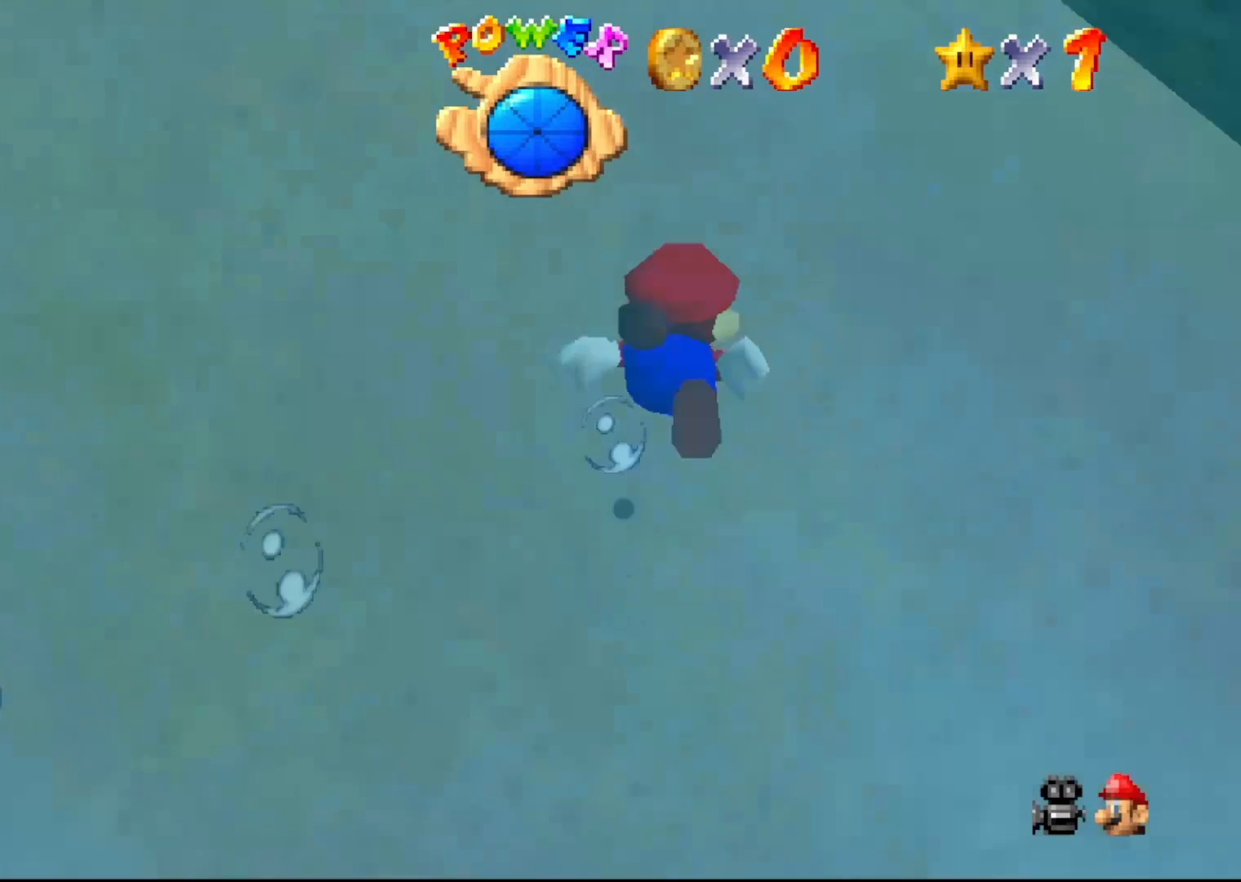
{"buttons": ["A"], "left_stick": "center", "events": [[133, "left_stick", "center"]]}
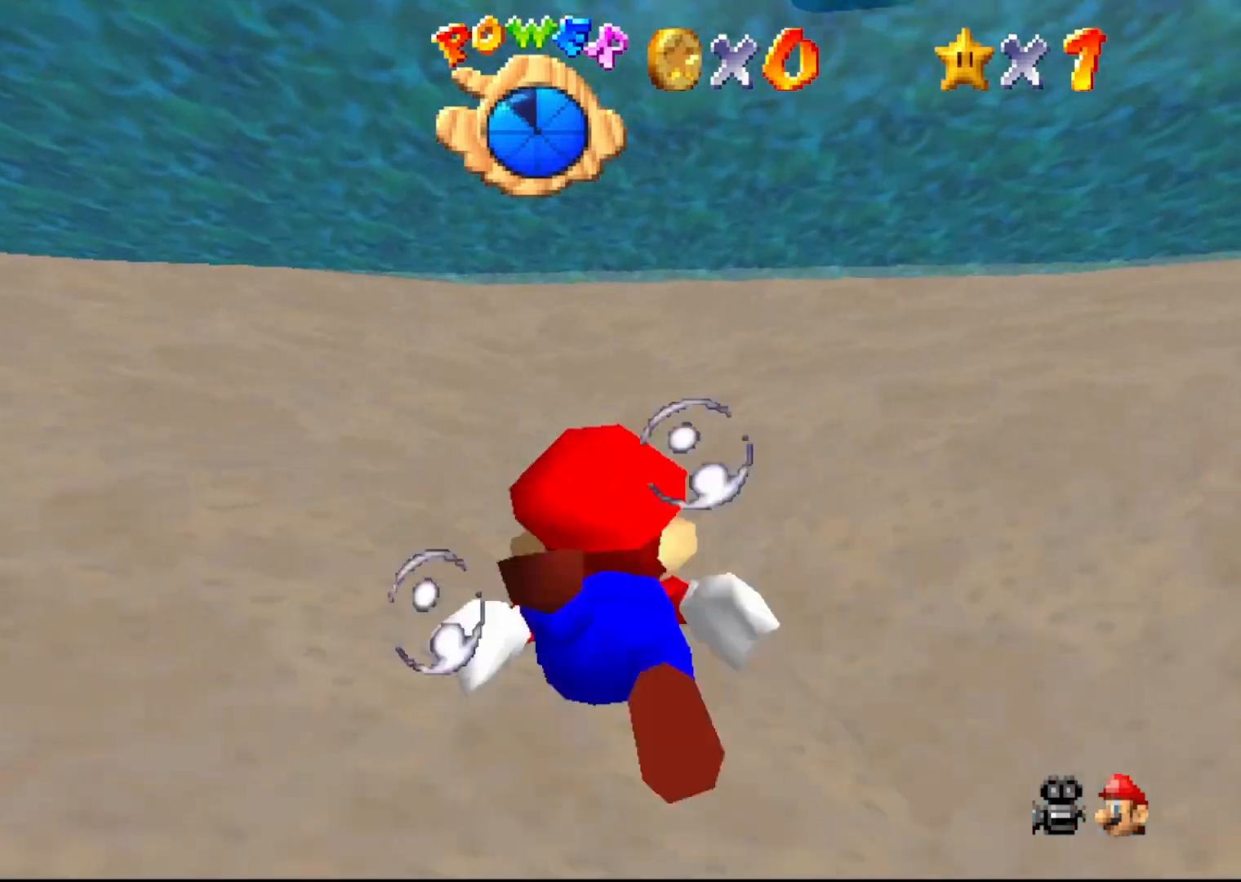
{"buttons": [], "left_stick": "center", "events": [[433, "A", "up"]]}
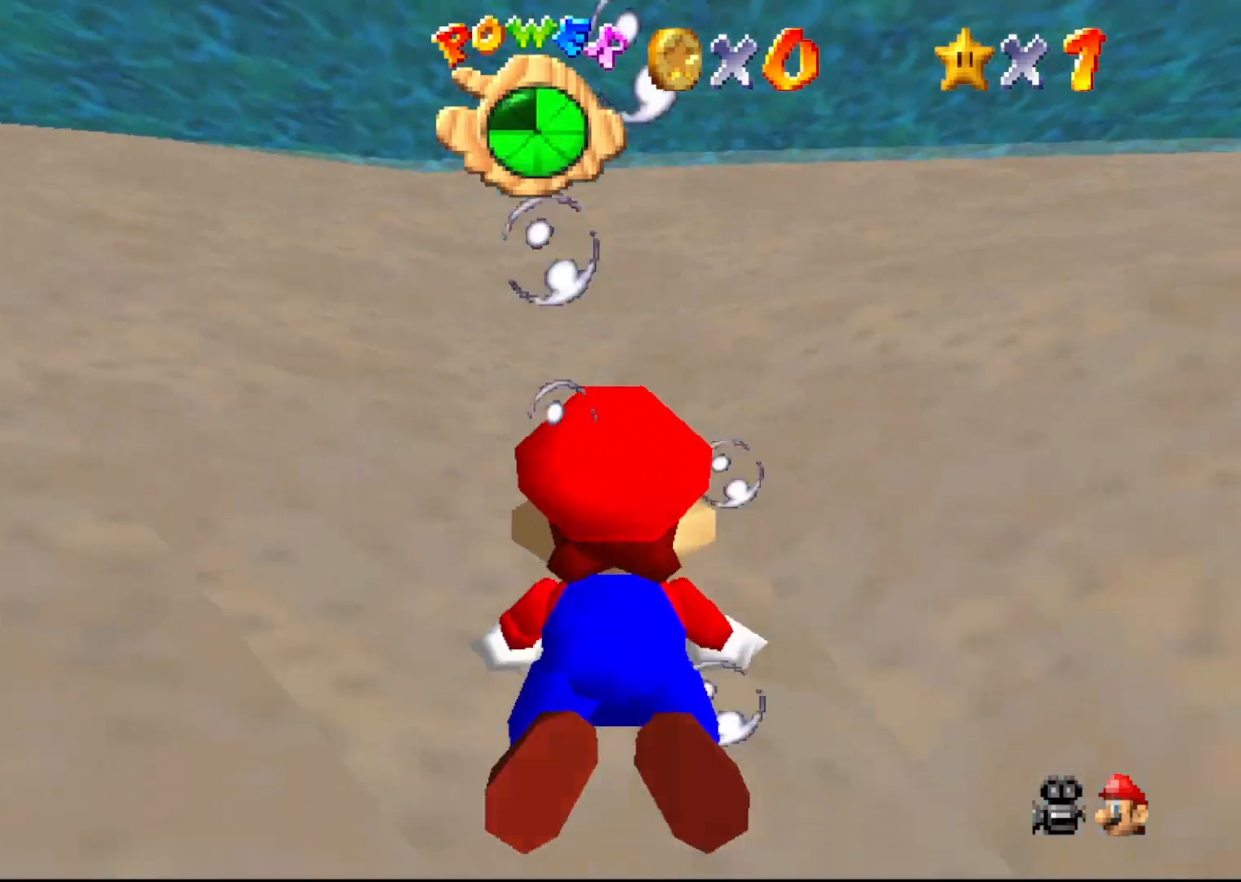
{"buttons": ["C_LEFT"], "left_stick": "right", "events": [[250, "left_stick", "right"], [333, "C_LEFT", "down"]]}
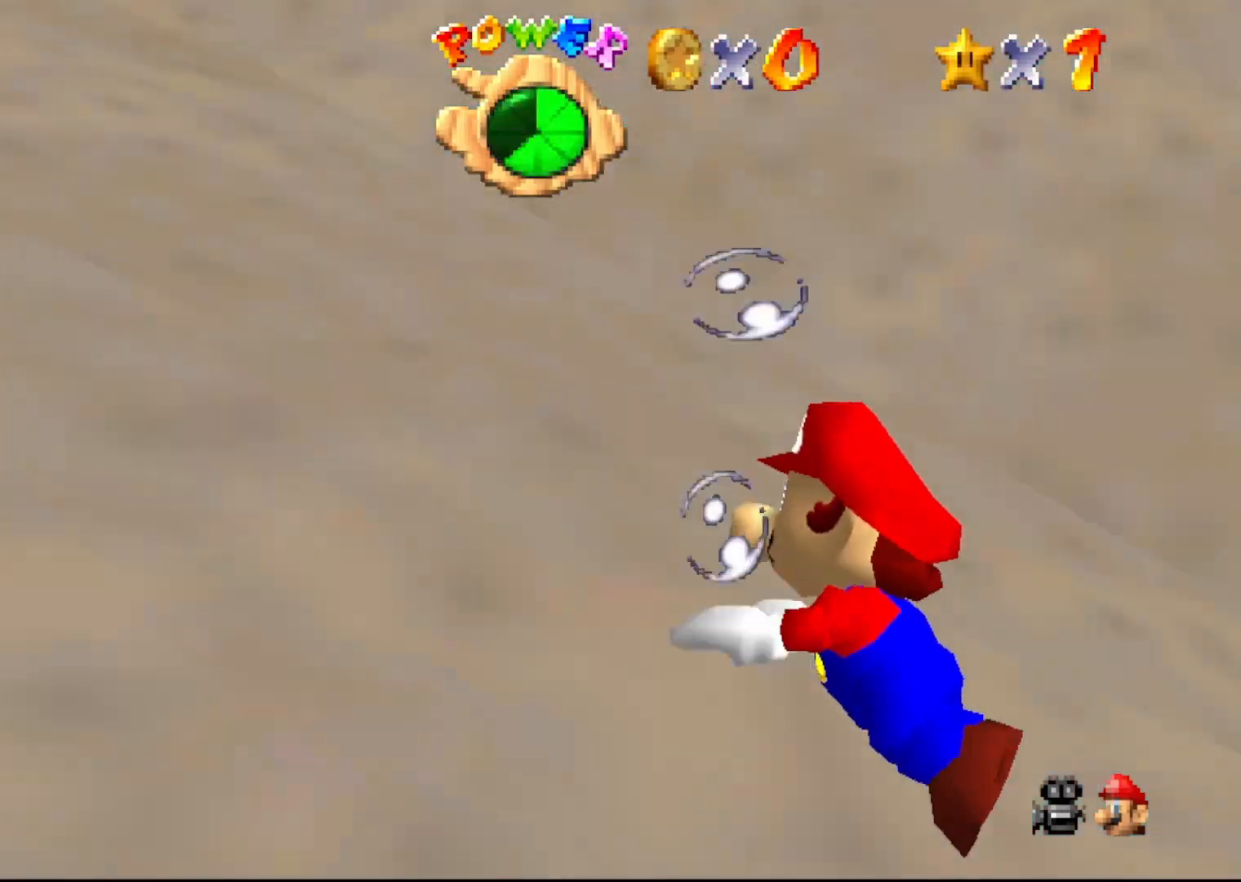
{"buttons": [], "left_stick": "center", "events": [[100, "C_LEFT", "up"], [183, "left_stick", "center"]]}
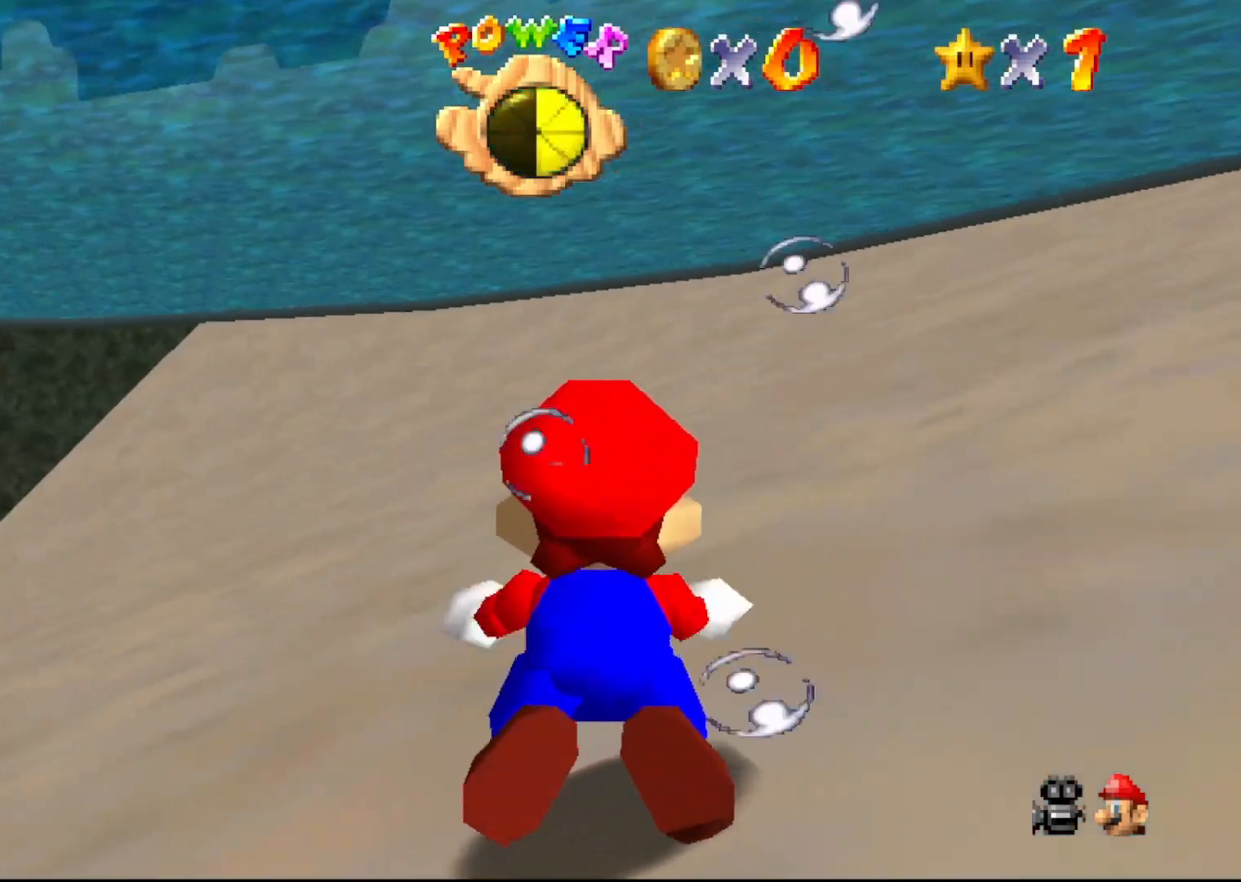
{"buttons": [], "left_stick": "center", "events": [[100, "left_stick", "left"], [267, "left_stick", "center"]]}
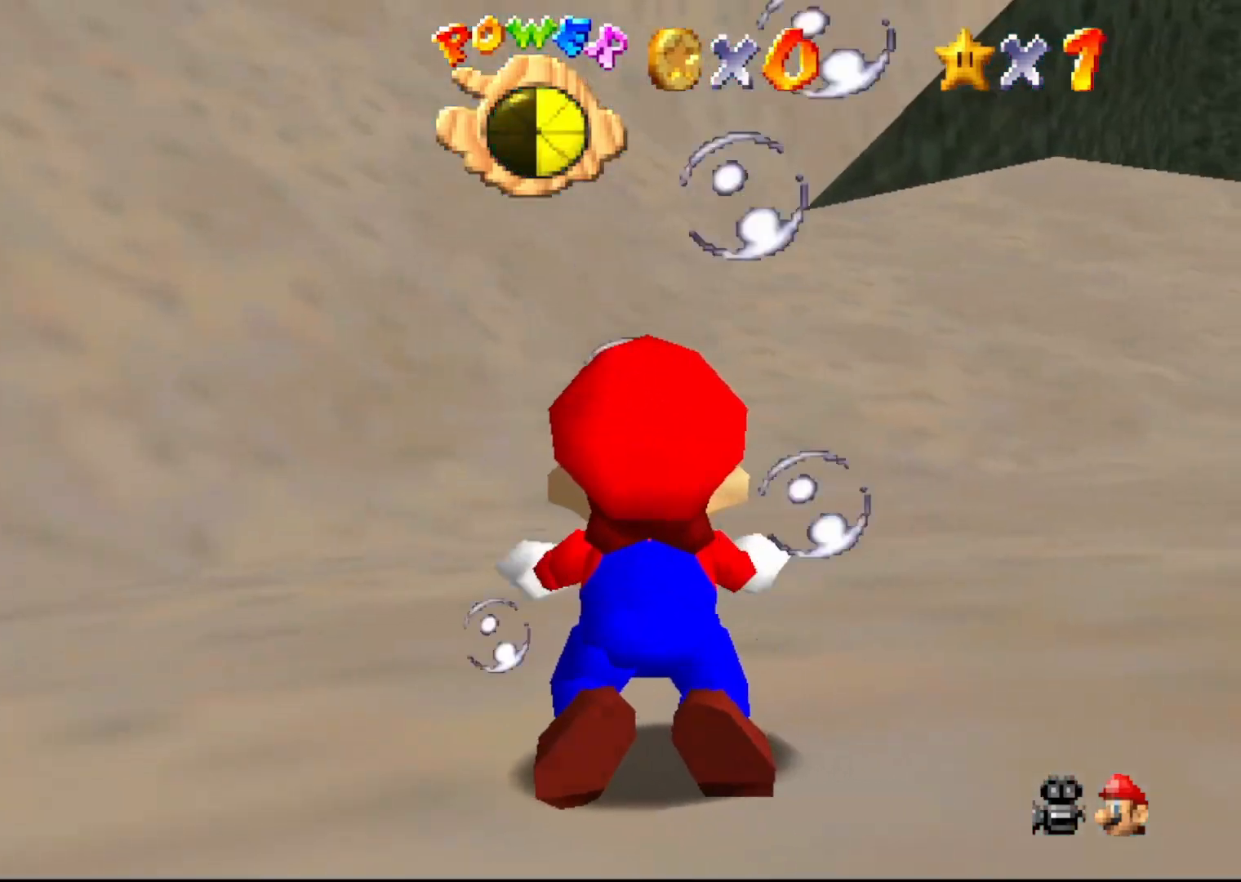
{"buttons": [], "left_stick": "center", "events": []}
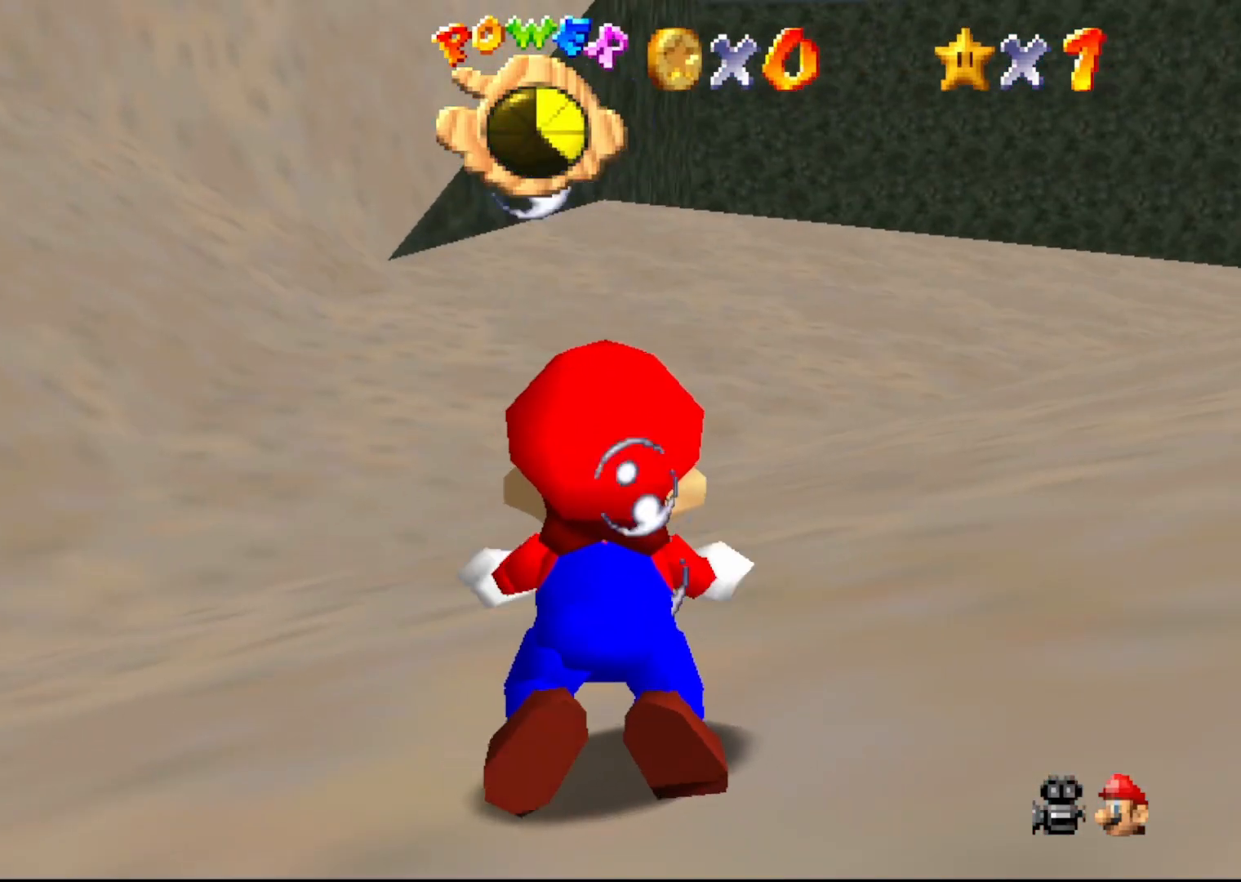
{"buttons": ["A"], "left_stick": "center", "events": [[67, "A", "down"]]}
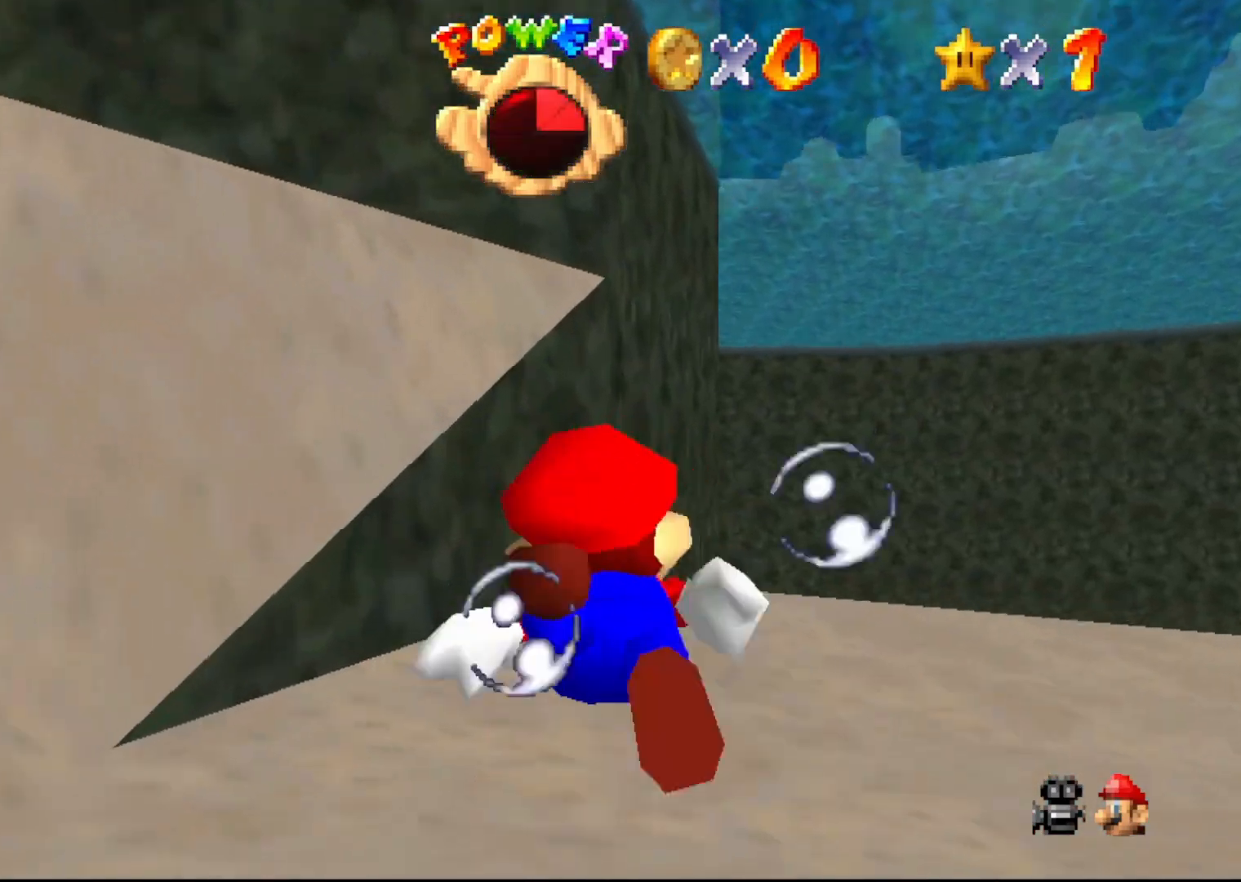
{"buttons": ["A"], "left_stick": "down", "events": [[183, "left_stick", "right"], [283, "left_stick", "down-right"], [383, "left_stick", "down"]]}
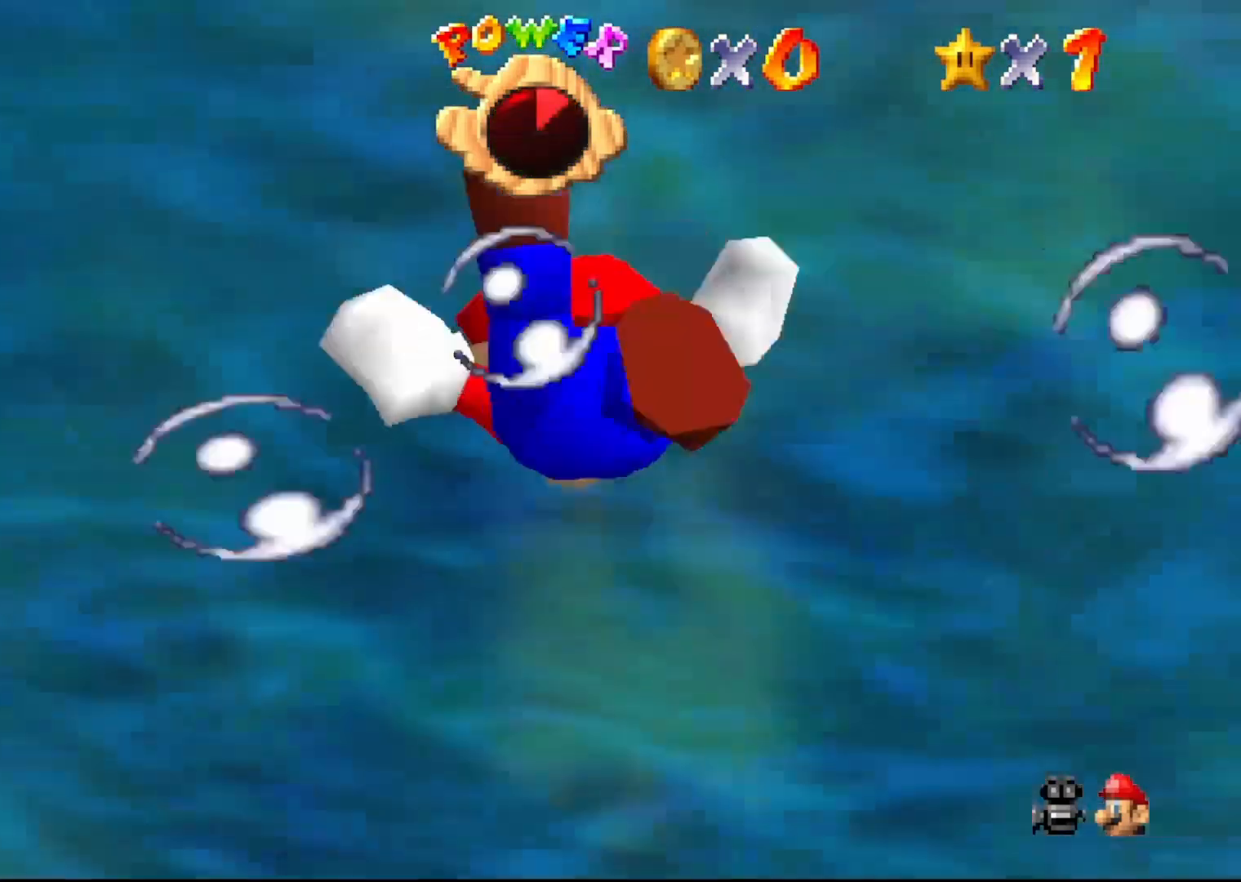
{"buttons": ["A"], "left_stick": "center", "events": [[100, "left_stick", "center"]]}
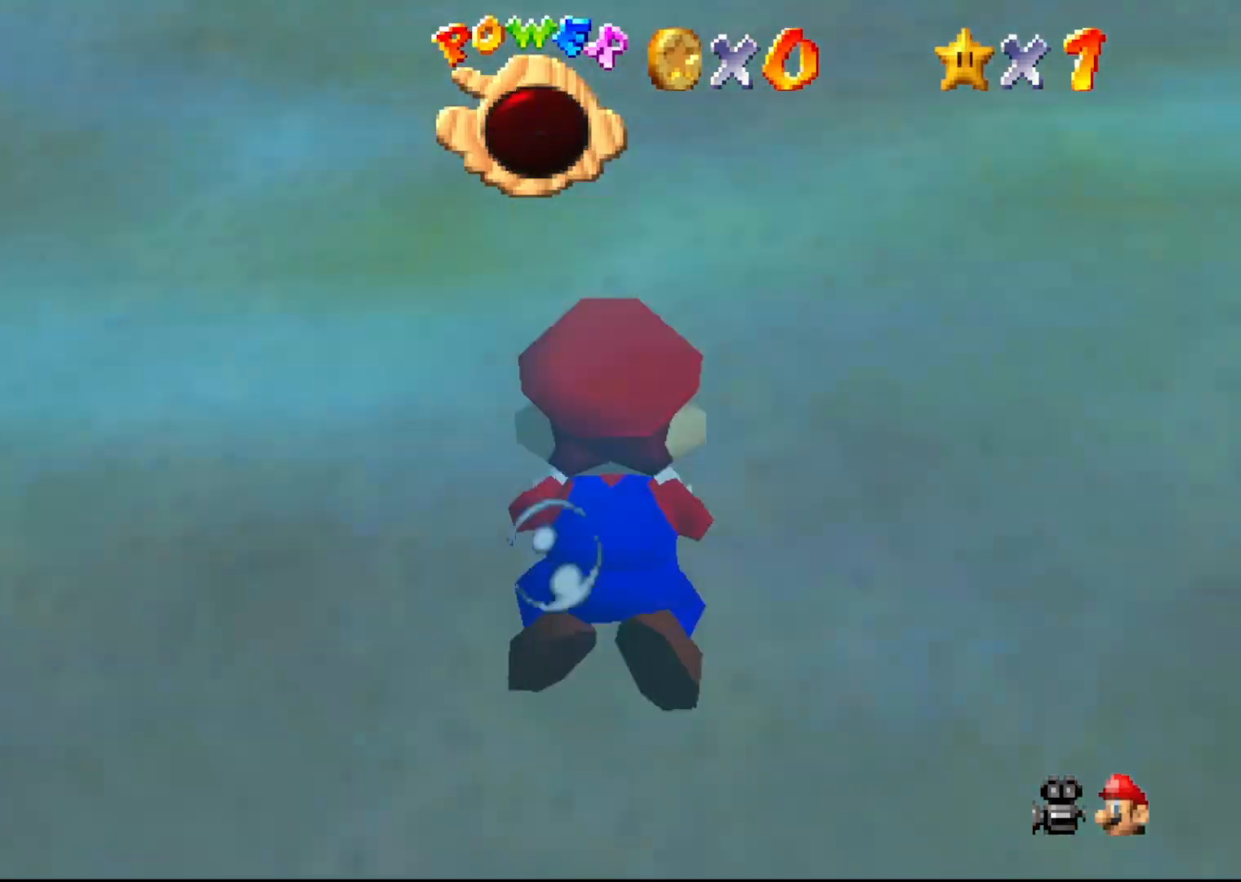
{"buttons": [], "left_stick": "center", "events": [[17, "left_stick", "left"], [67, "A", "up"], [217, "left_stick", "center"]]}
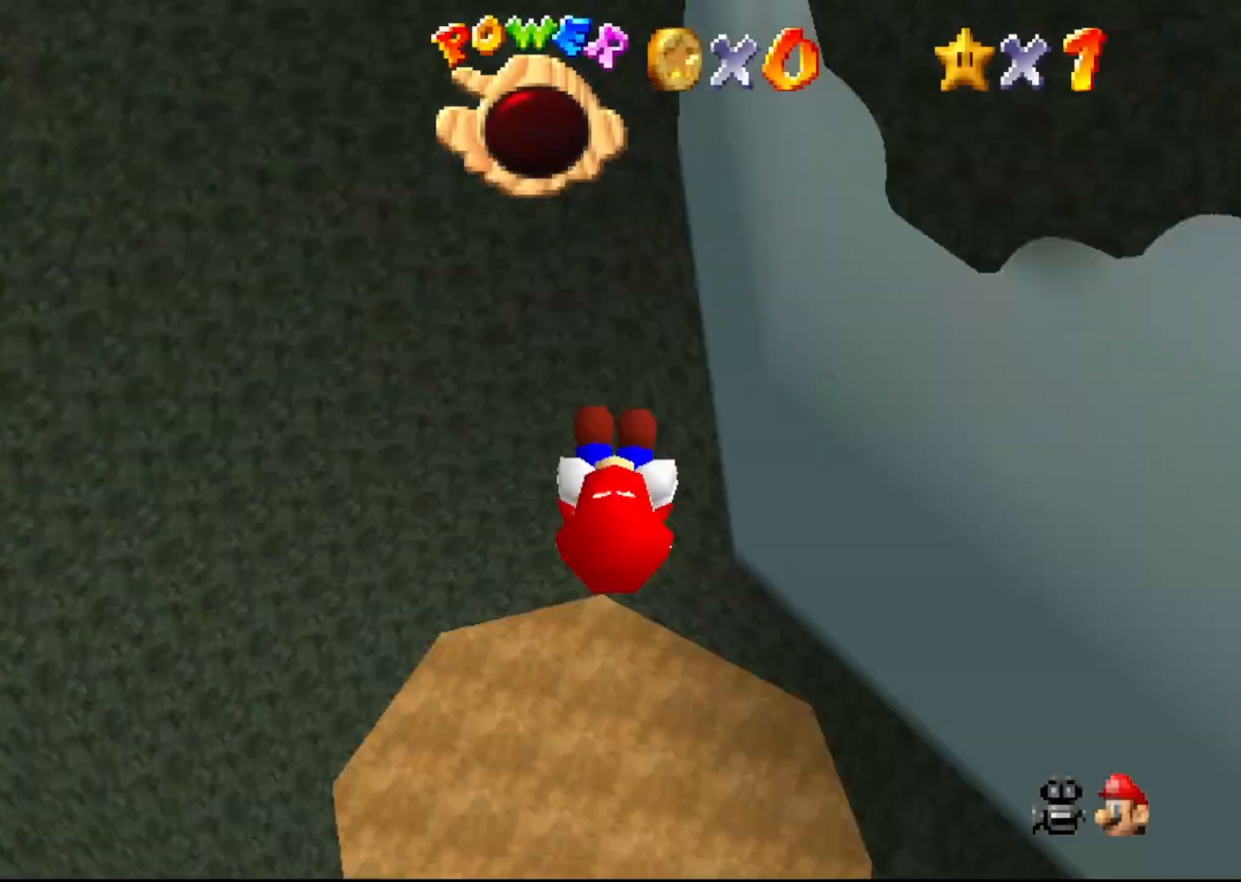
{"buttons": [], "left_stick": "center", "events": []}
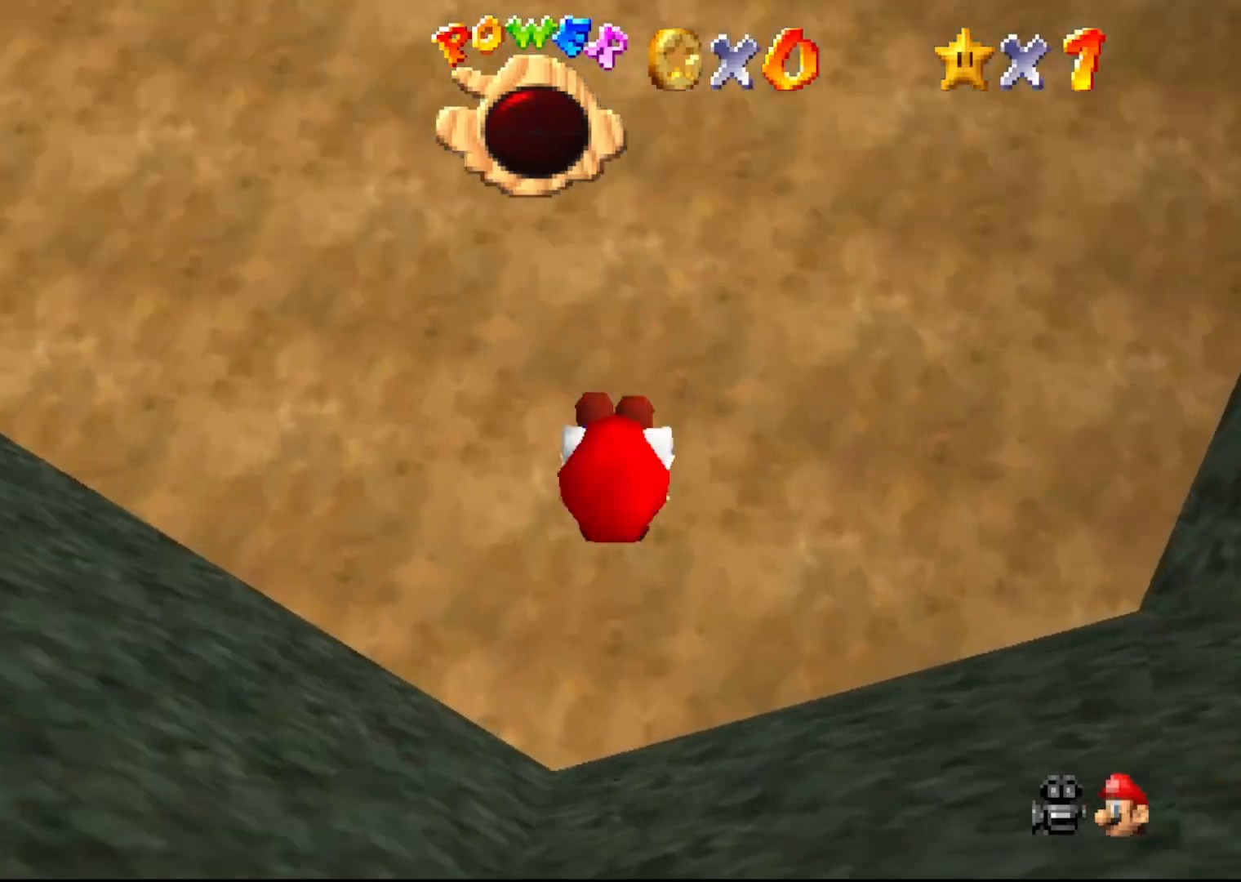
{"buttons": [], "left_stick": "center", "events": []}
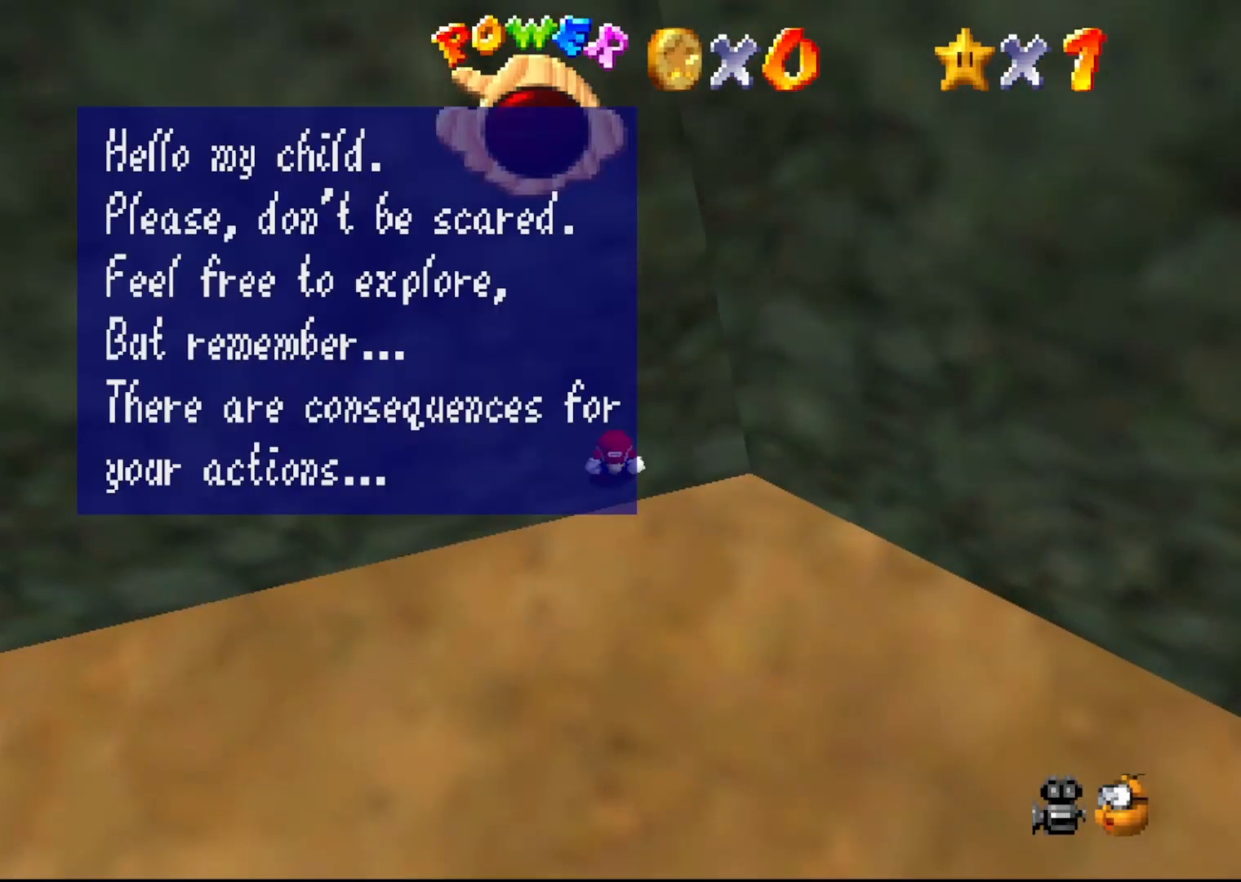
{"buttons": [], "left_stick": "center", "events": [[250, "A", "down"], [383, "A", "up"]]}
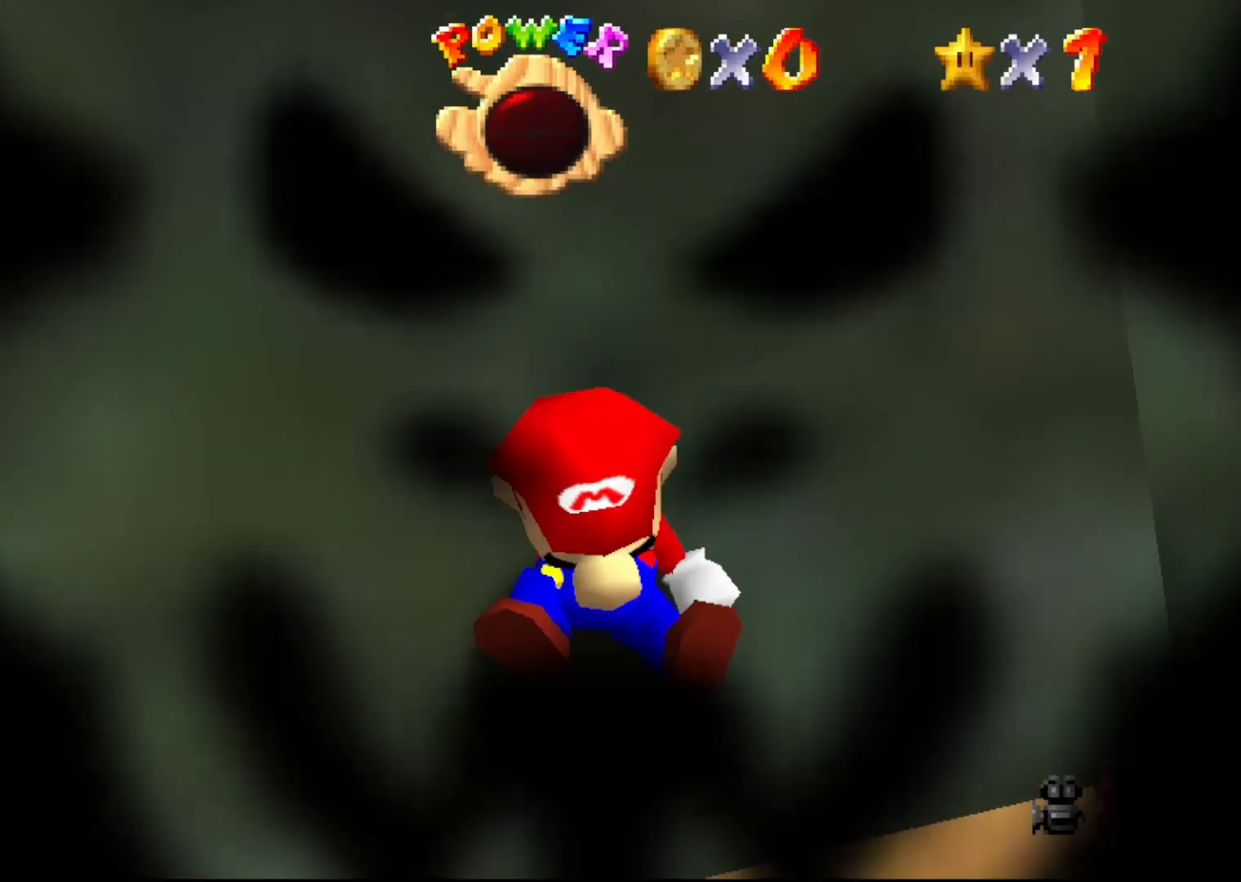
{"buttons": [], "left_stick": "center", "events": []}
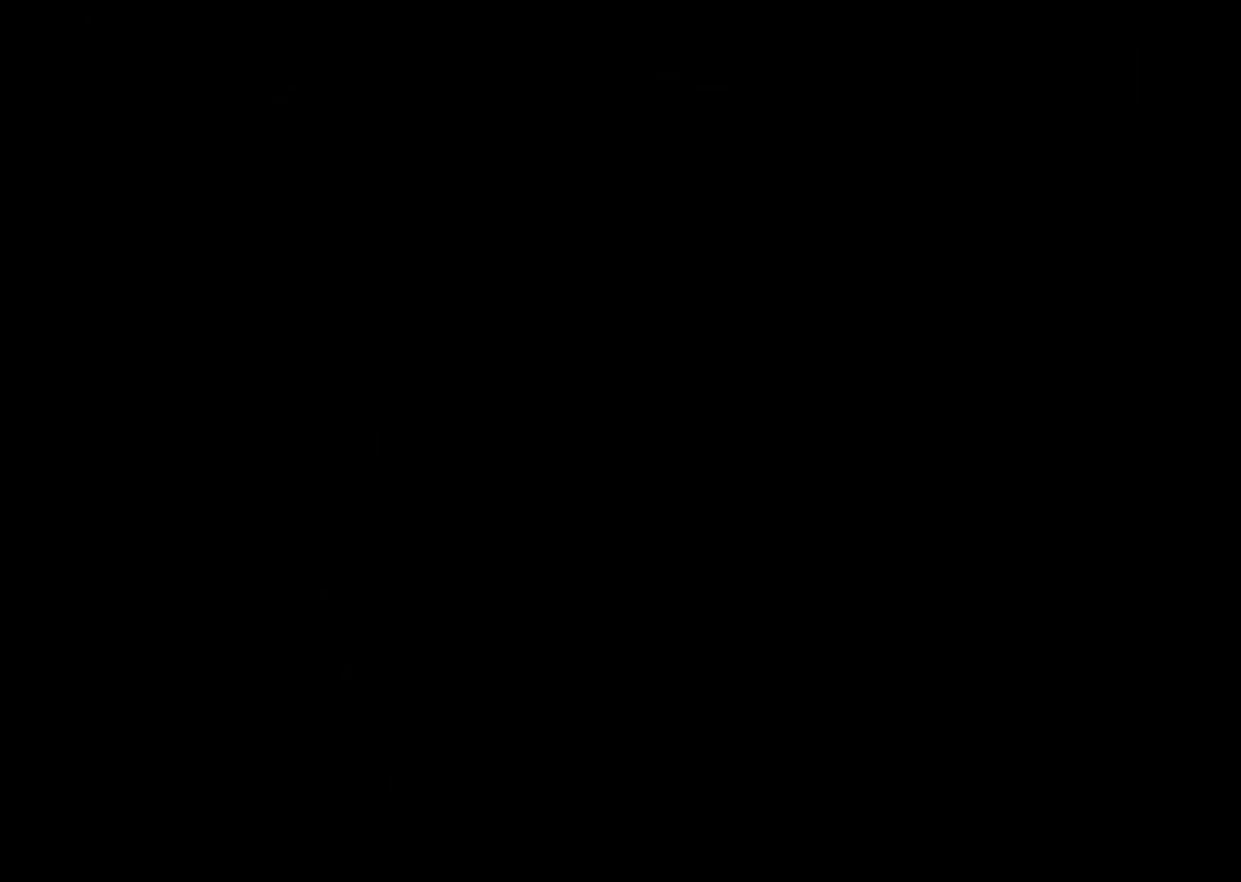
{"buttons": [], "left_stick": "center", "events": []}
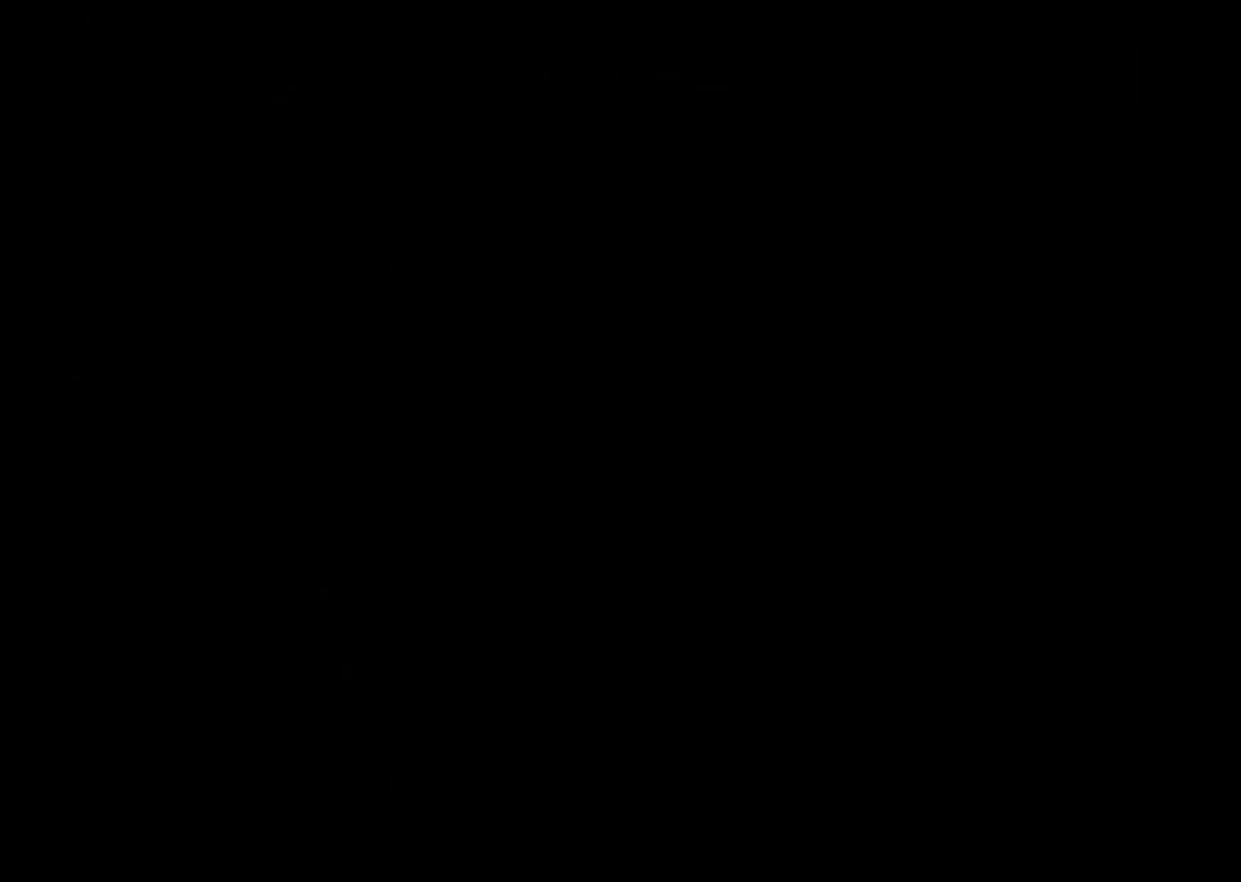
{"buttons": [], "left_stick": "center", "events": []}
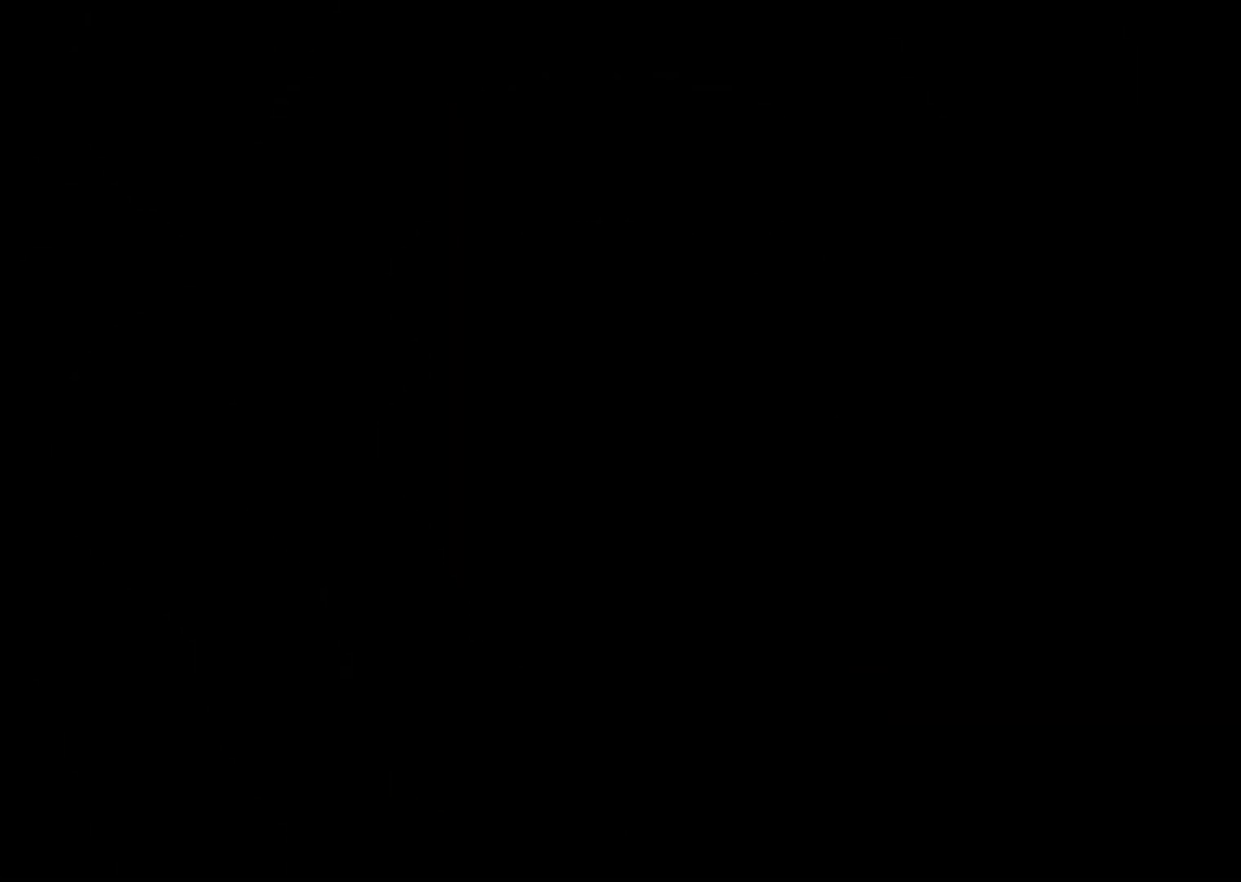
{"buttons": [], "left_stick": "center", "events": []}
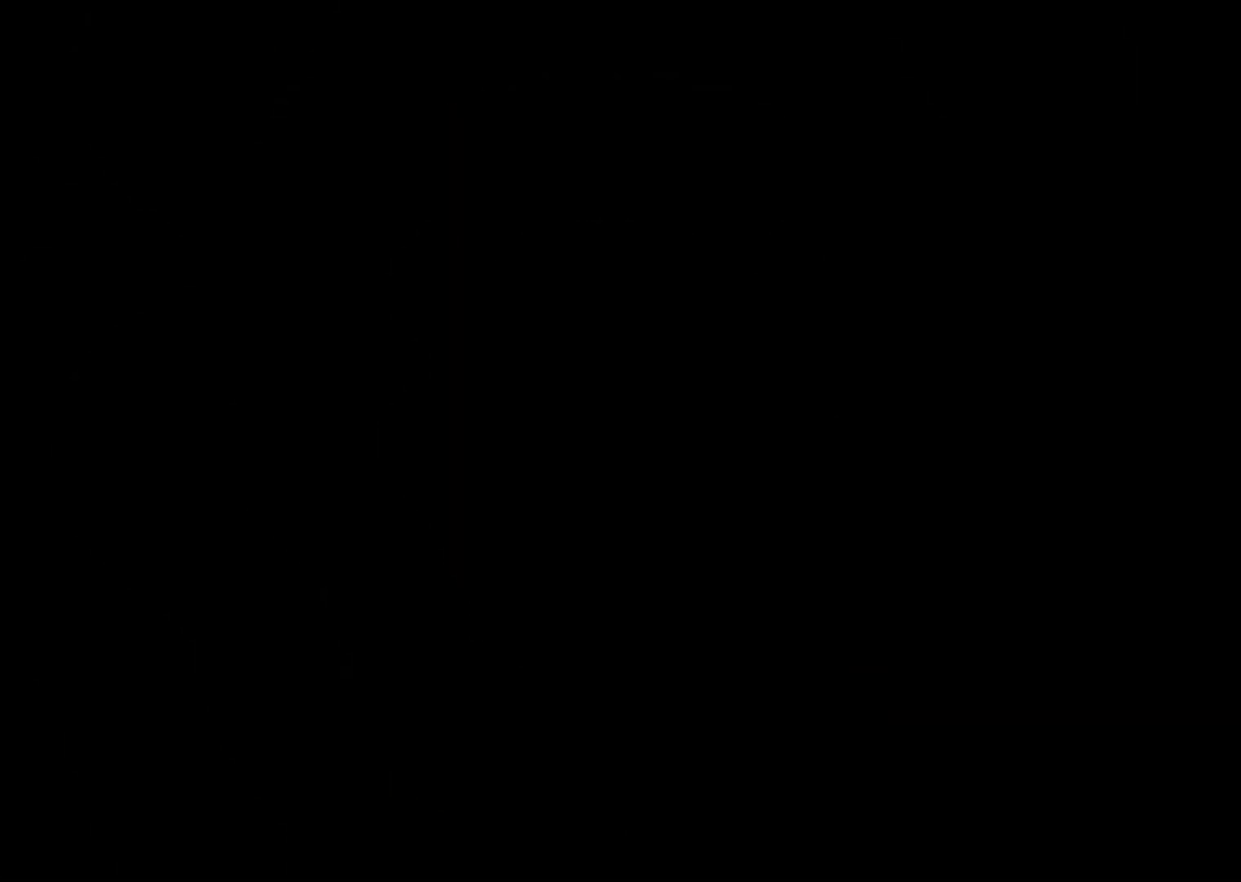
{"buttons": [], "left_stick": "center", "events": []}
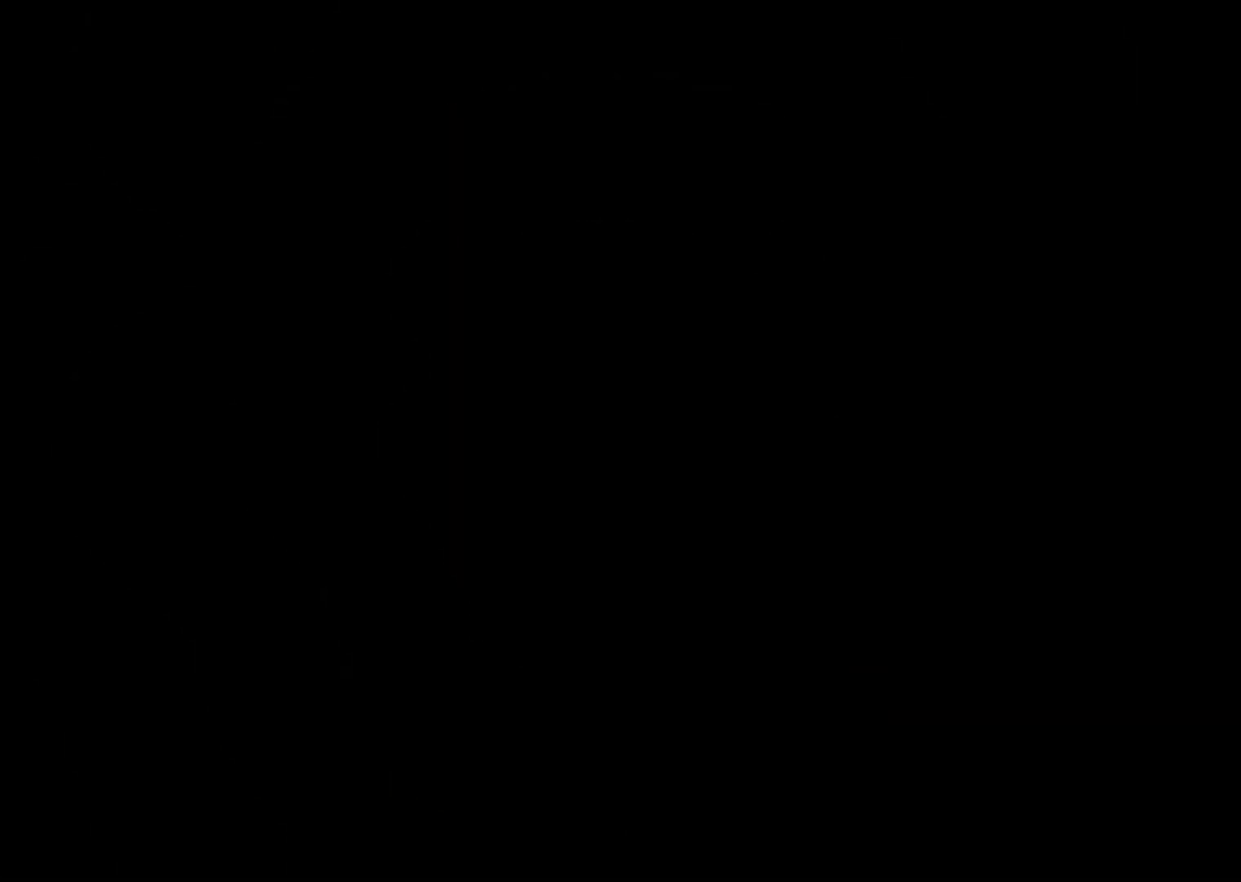
{"buttons": [], "left_stick": "center", "events": []}
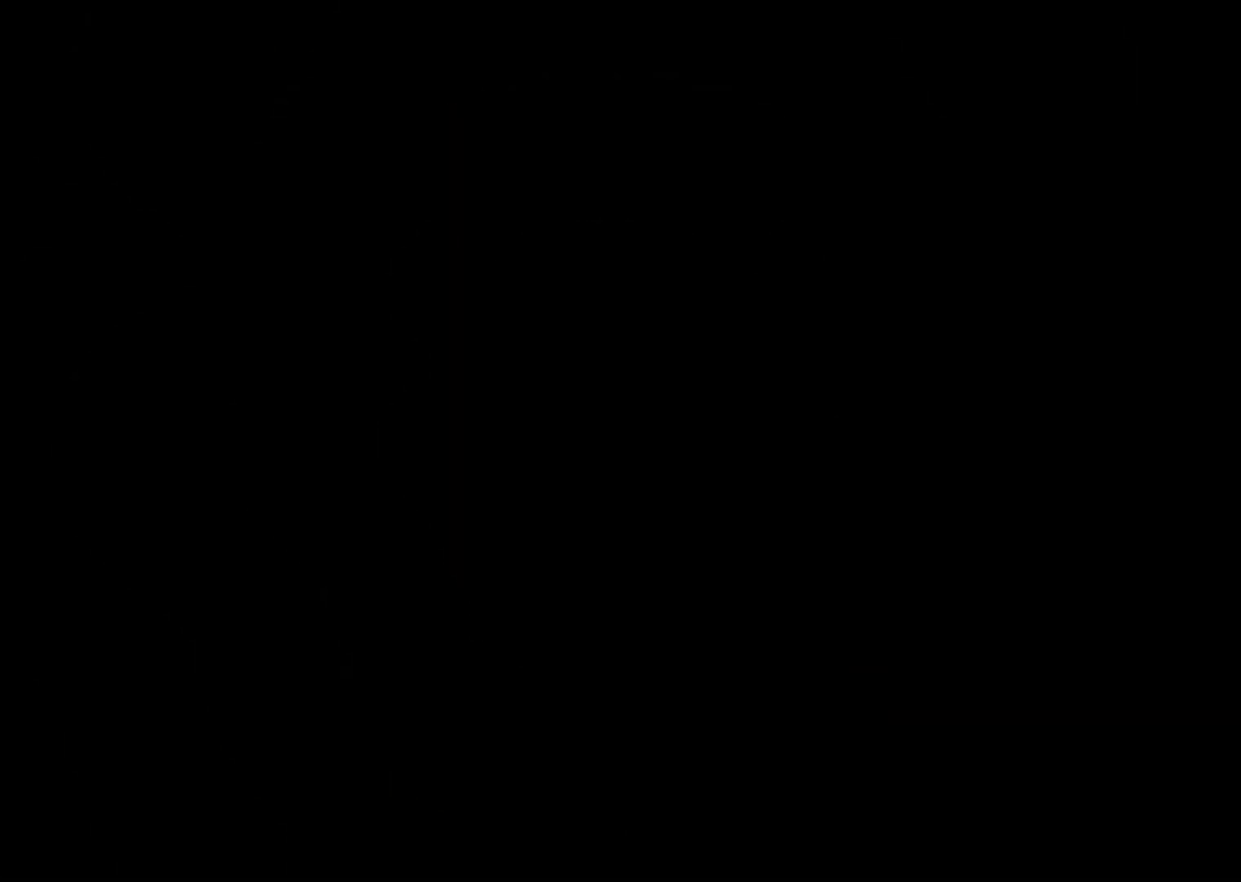
{"buttons": [], "left_stick": "center", "events": []}
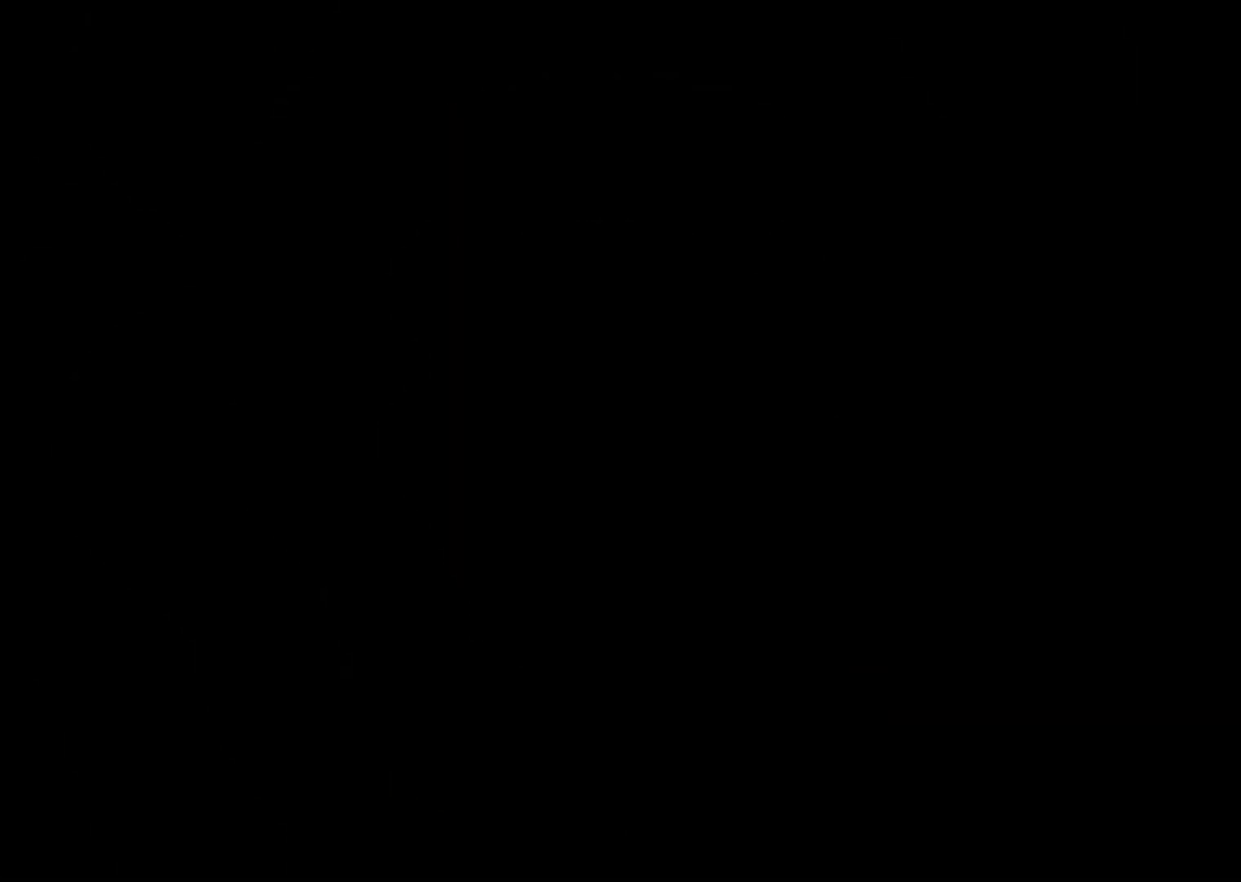
{"buttons": [], "left_stick": "center", "events": []}